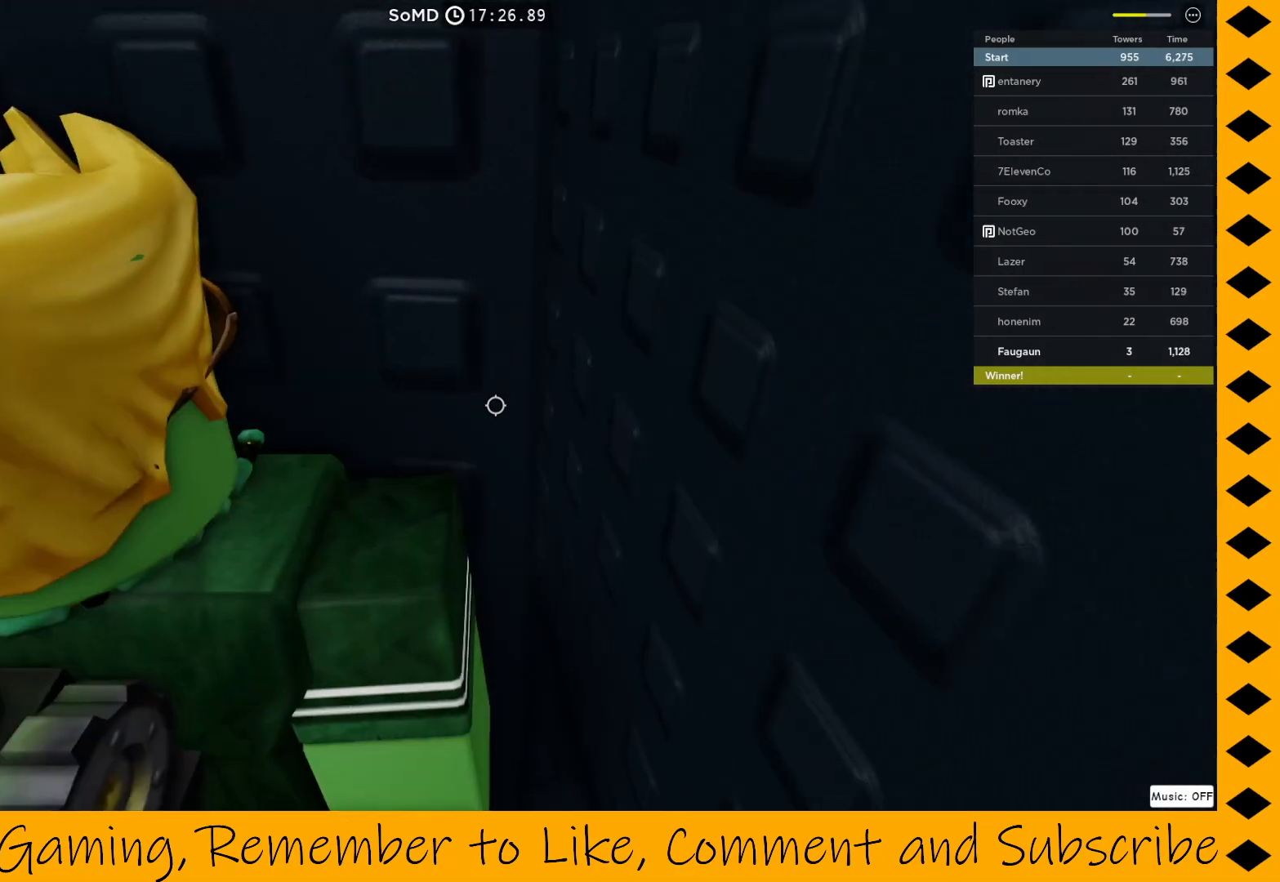
Gameplay with keyboard and mouse; each line is a JSON object with the keys and mouse buttons held at the frame after it. "events" lists presses ("down") and releases ("up") of "1", "2", "3", "4", "5", "a", "alt", "c", "caps_lock", "ctrl", "d", "e", "f", "g", "q", "r", "s", "shift", "space", "t", "tab", "v", "w", "x", "z", "mouse_left", "mouse_wheel" and "mouse_right" between this image and that frame as [ms after this image, input, new state], when the widget could be followed in between. "mouse_left", "mouse_wheel", "mouse_right" = the "left", "wheel", "right" buttons of the "mouse" list. No other keys are recorded. "wheel" means that the mouse wheel is clicked or scrolled. Not read: mouse_move.
{"keys": [], "mouse": ["right"], "events": []}
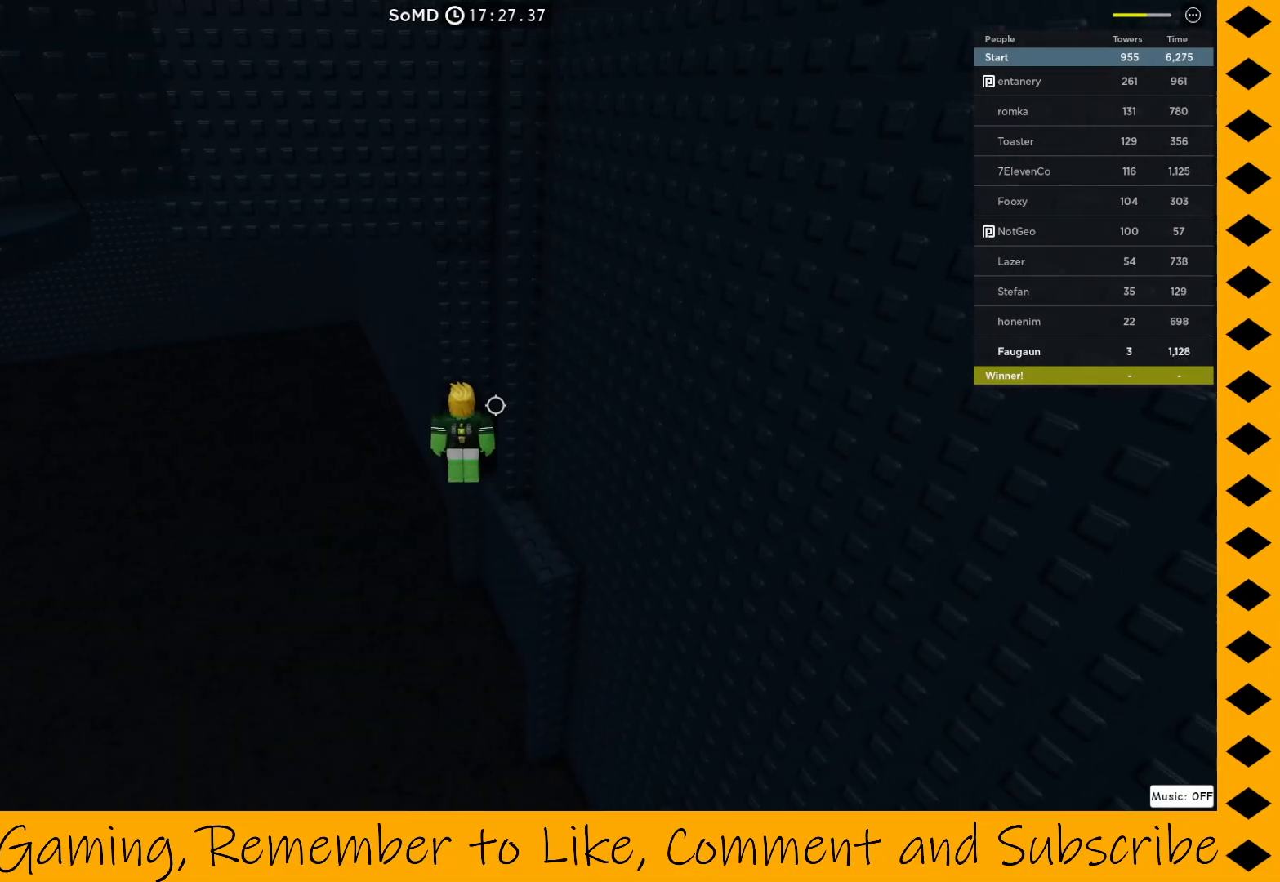
{"keys": [], "mouse": ["right"], "events": []}
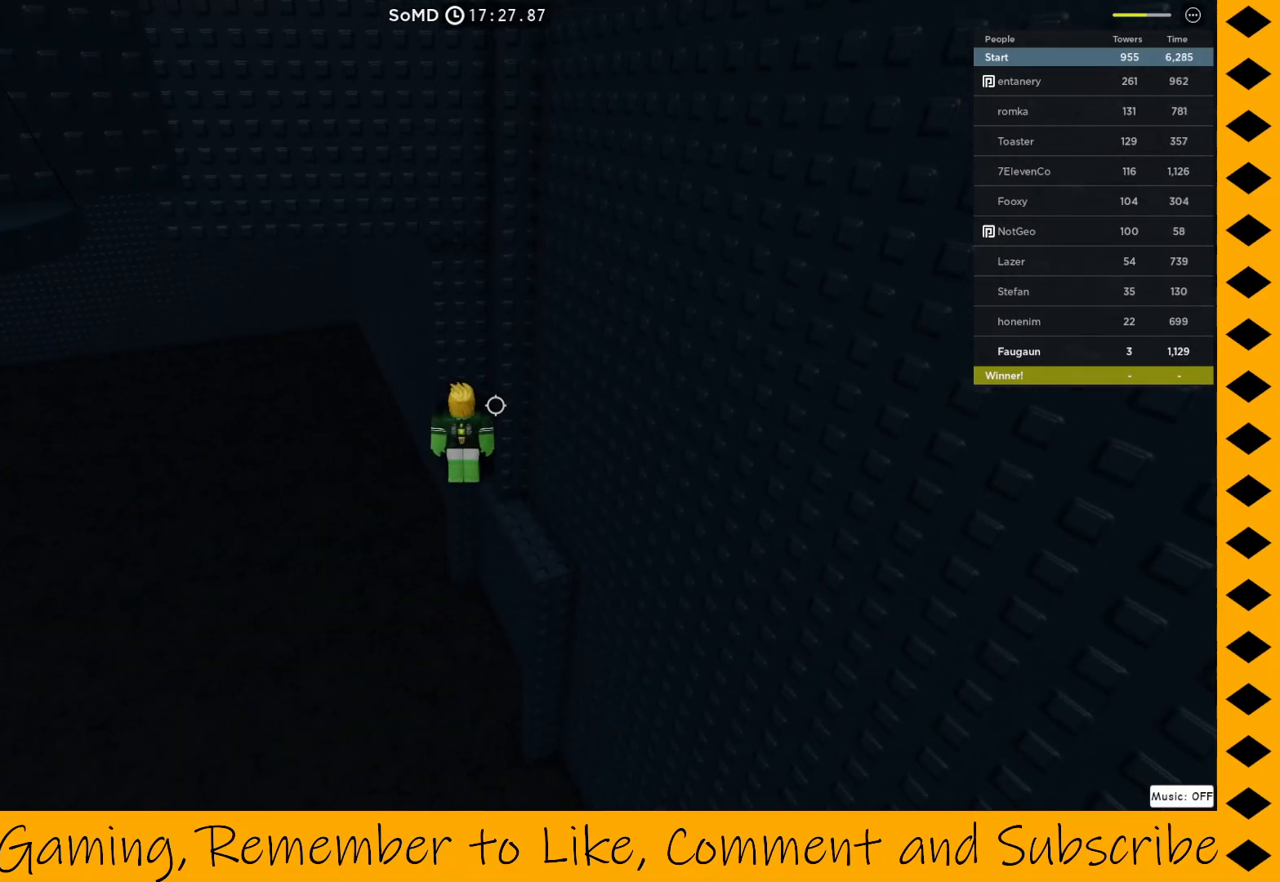
{"keys": [], "mouse": ["right"], "events": []}
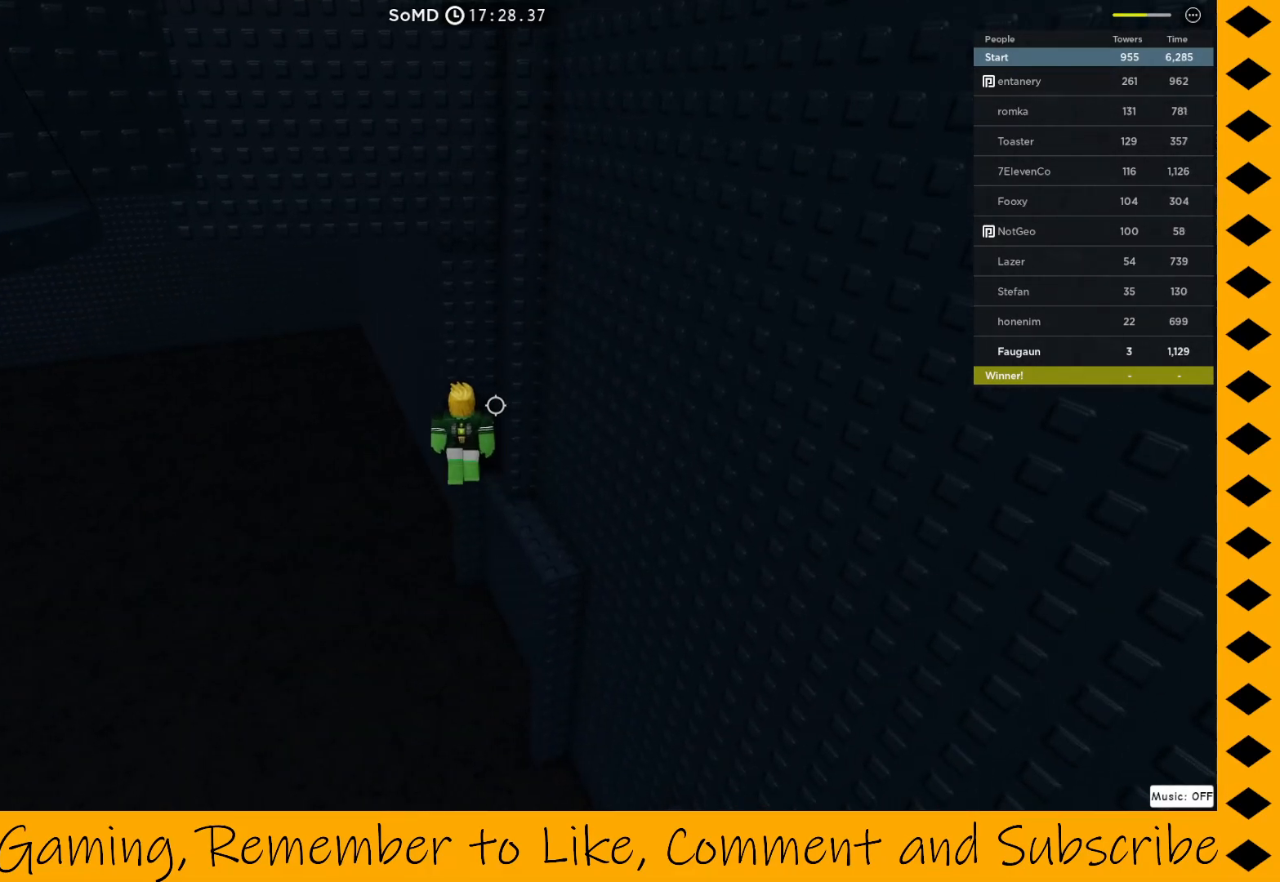
{"keys": ["a", "d", "w"], "mouse": ["right"], "events": [[17, "a", "down"], [100, "space", "down"], [150, "w", "down"], [183, "d", "down"], [333, "space", "up"]]}
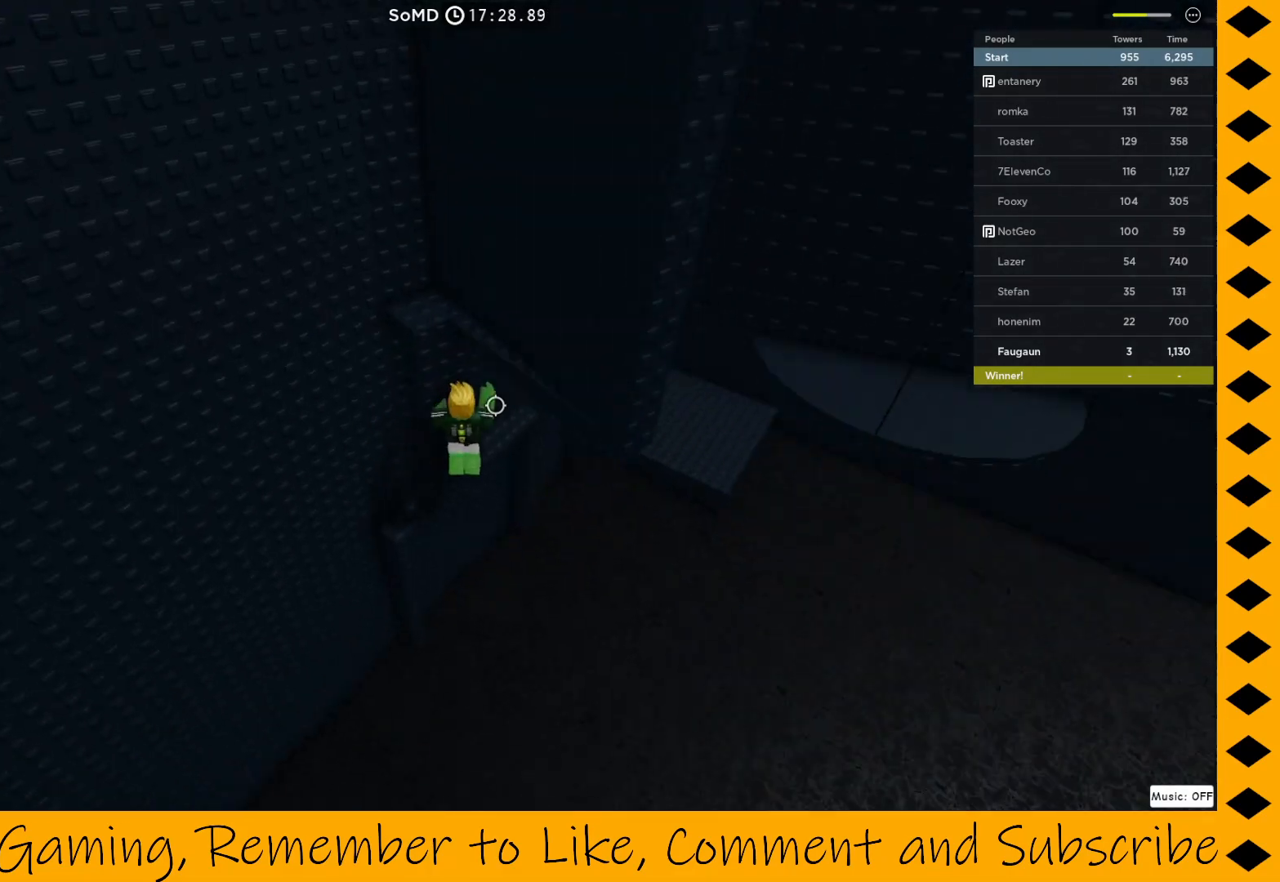
{"keys": ["d"], "mouse": ["right"], "events": [[317, "d", "up"], [400, "d", "down"], [433, "w", "up"], [483, "a", "up"]]}
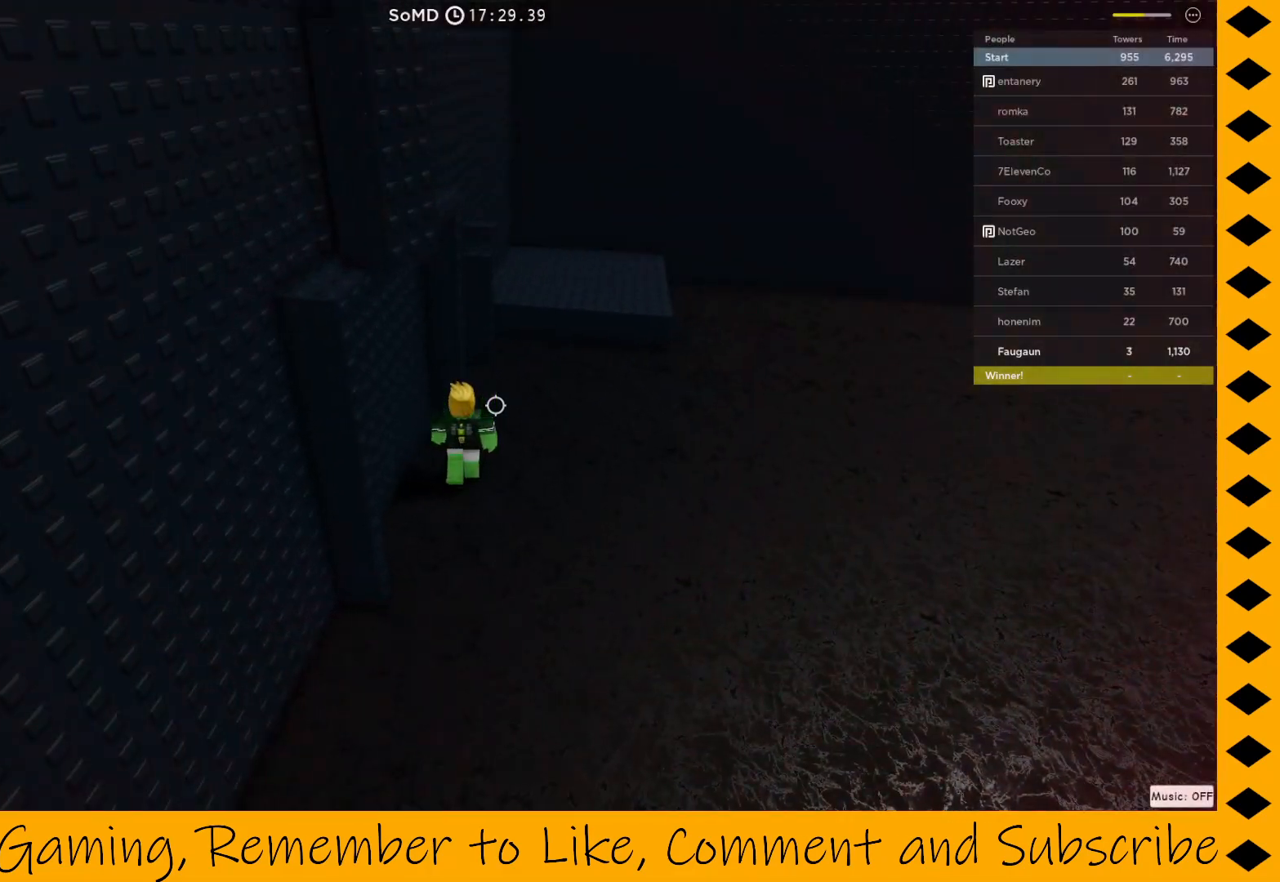
{"keys": ["space", "w"], "mouse": ["right"], "events": [[33, "space", "down"], [33, "w", "down"], [133, "d", "up"], [233, "d", "down"], [367, "d", "up"]]}
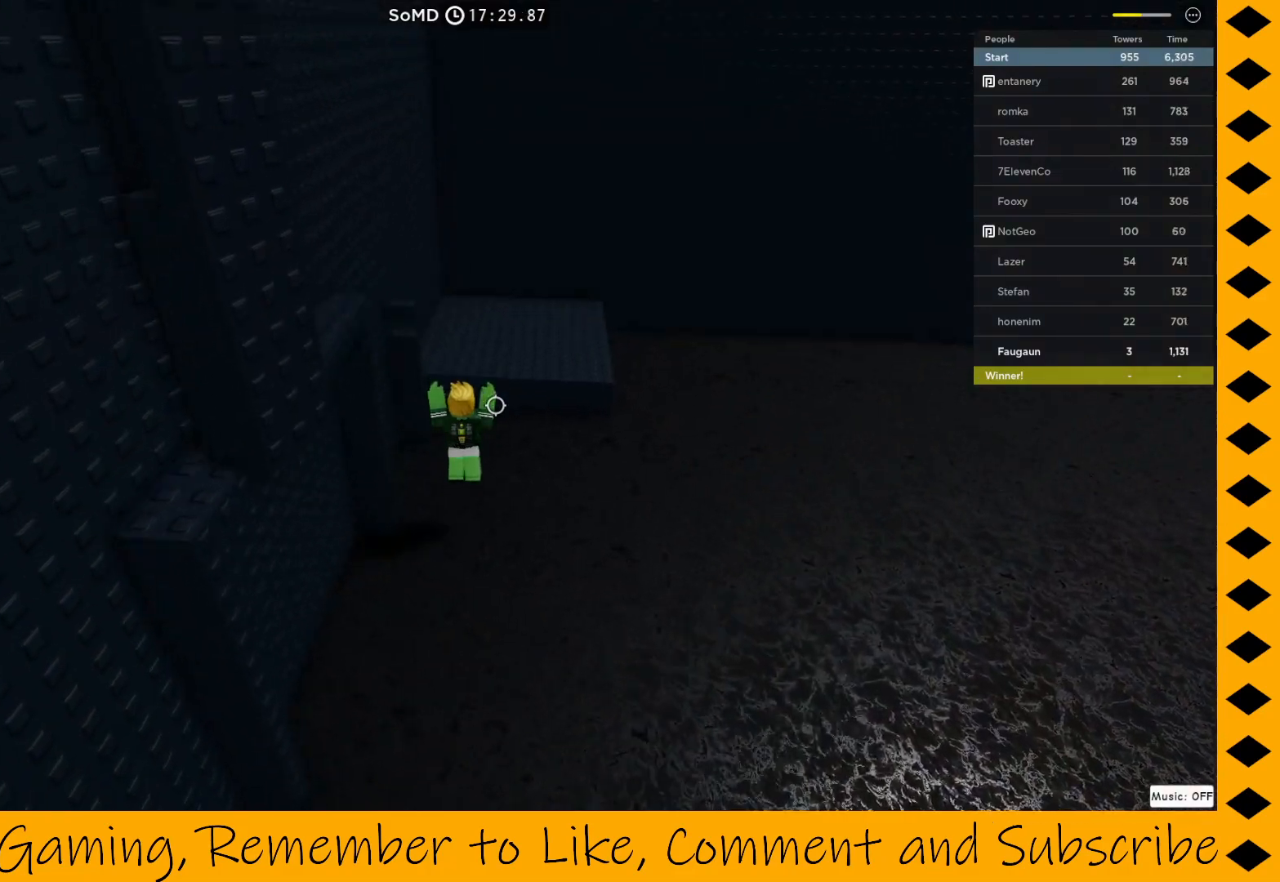
{"keys": ["space", "w"], "mouse": ["right"], "events": []}
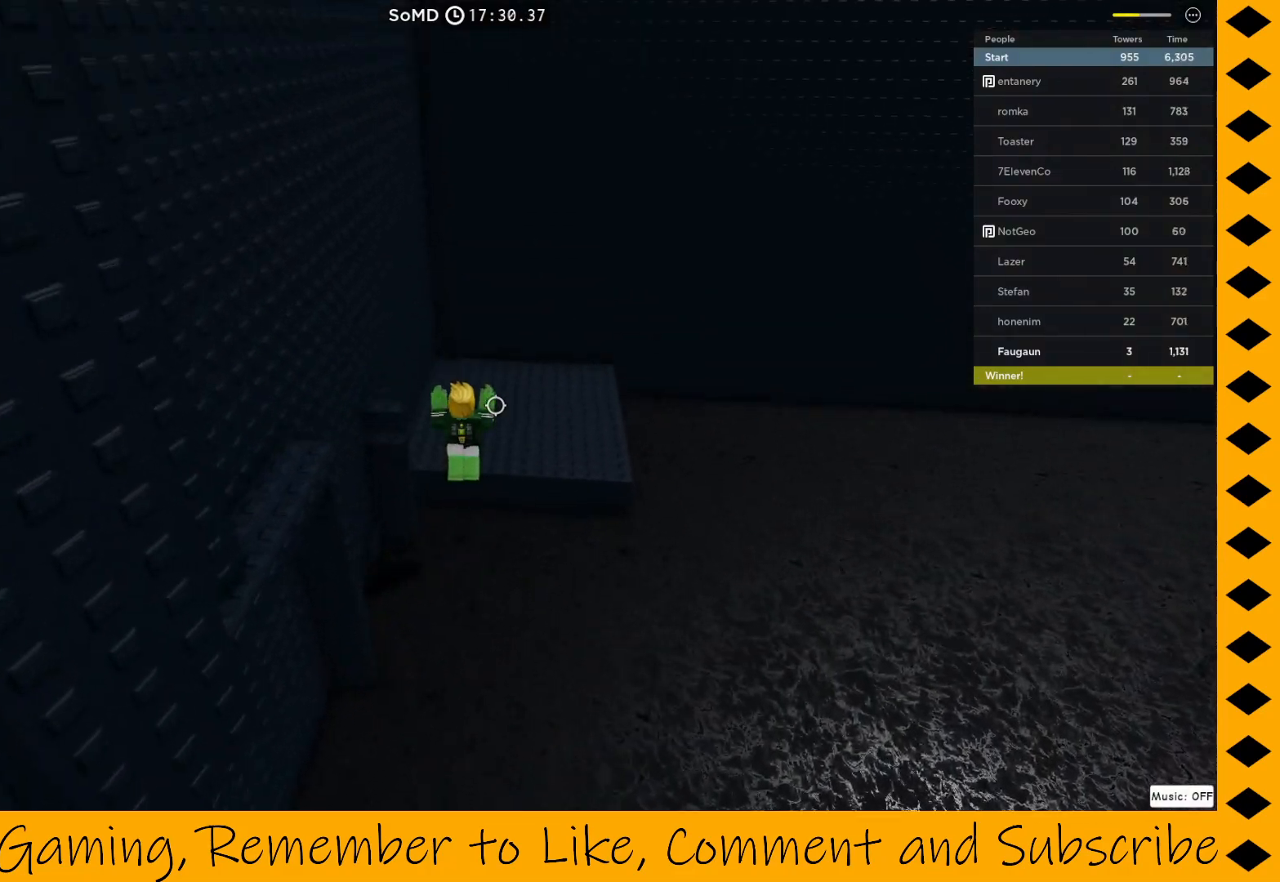
{"keys": ["space", "w"], "mouse": ["right"], "events": []}
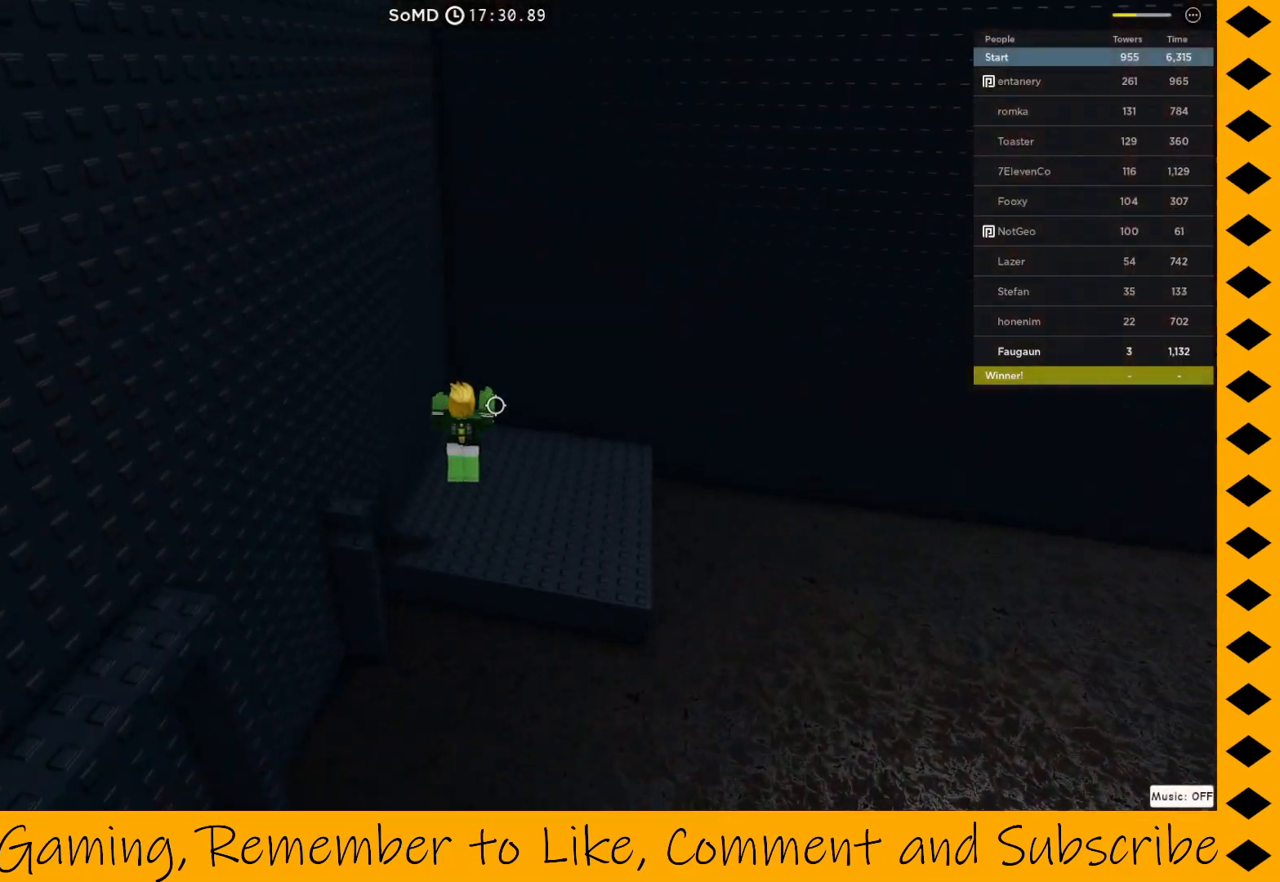
{"keys": ["w"], "mouse": ["right"], "events": [[83, "d", "down"], [83, "space", "up"], [167, "d", "up"], [217, "w", "up"], [367, "w", "down"]]}
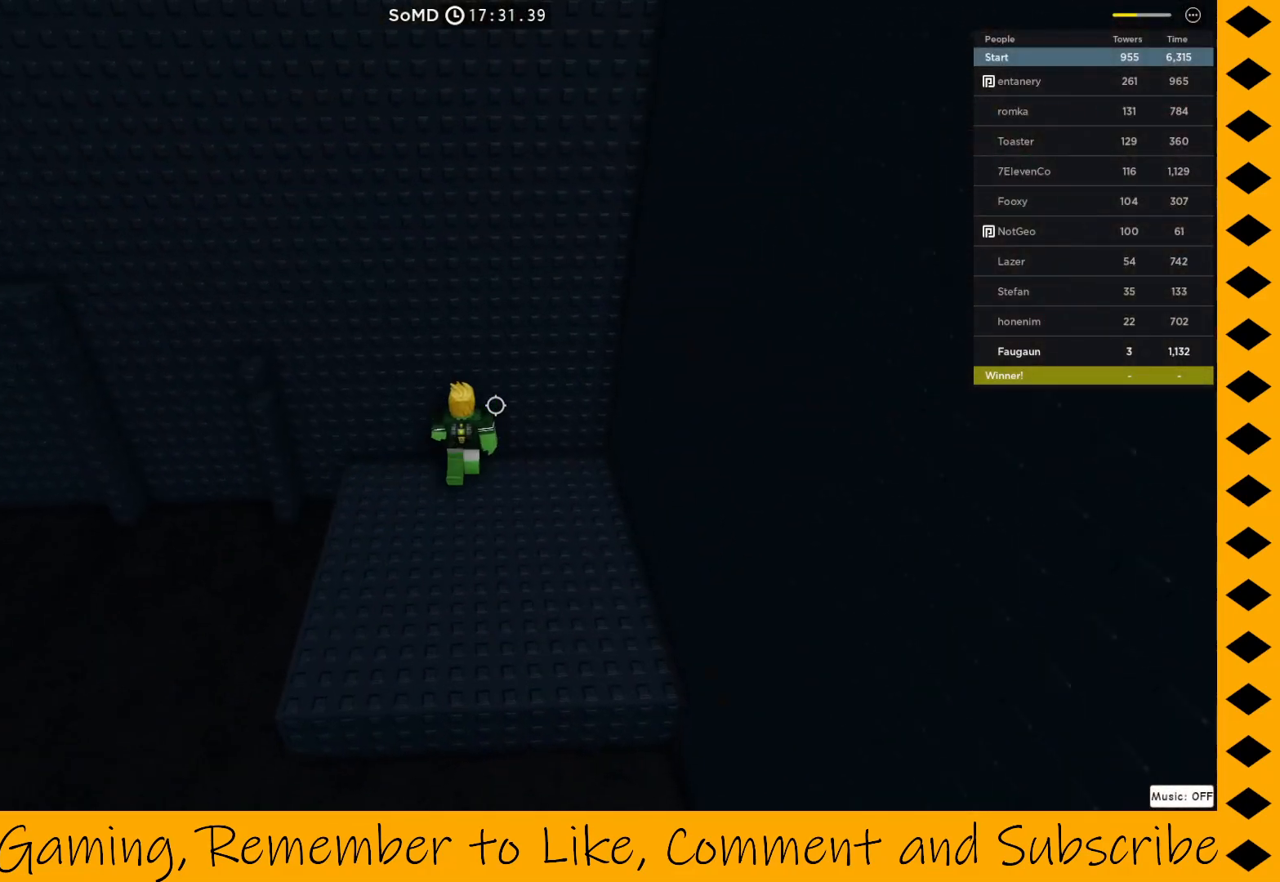
{"keys": ["a"], "mouse": ["right"], "events": [[50, "a", "down"], [250, "w", "up"], [333, "a", "up"], [483, "a", "down"]]}
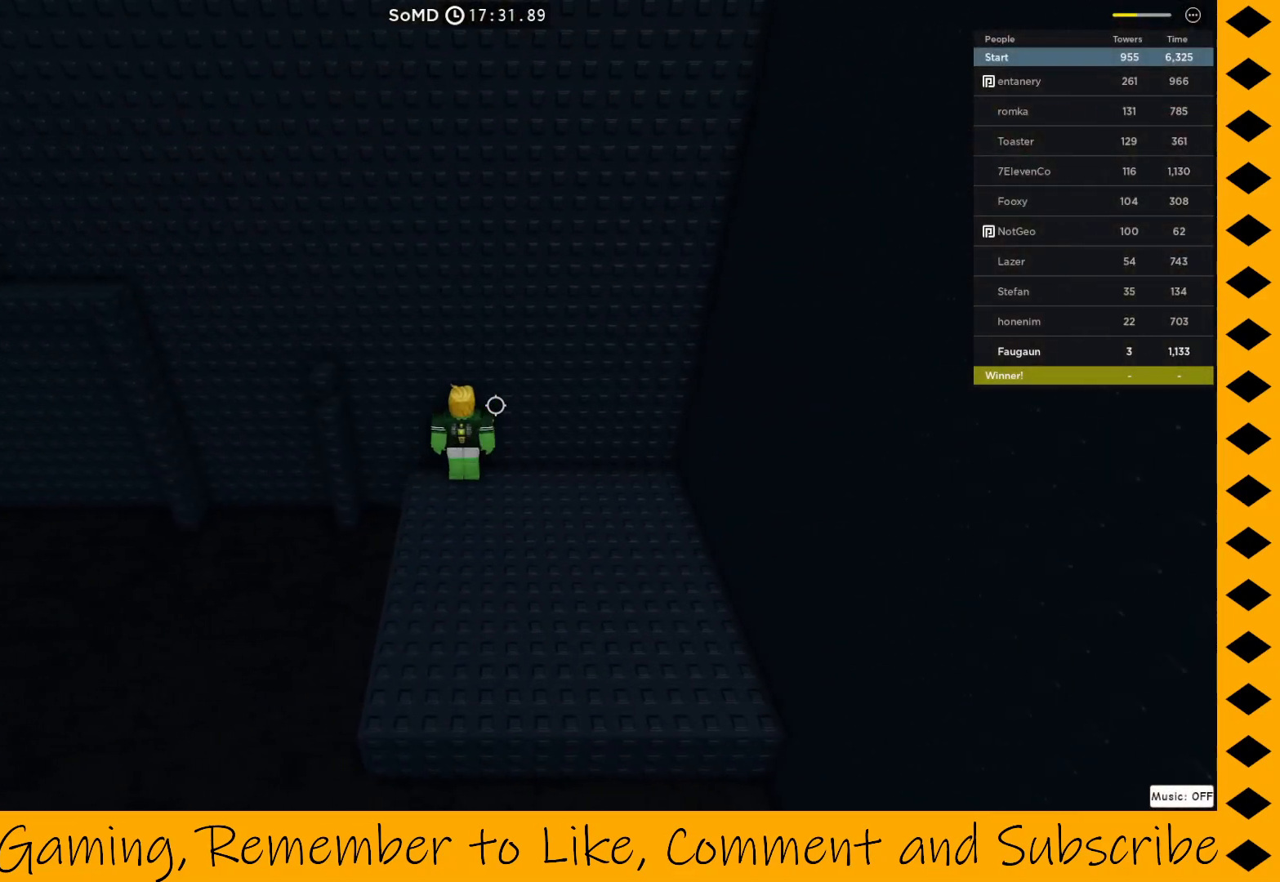
{"keys": ["a"], "mouse": ["right"], "events": [[117, "a", "up"], [217, "a", "down"], [300, "space", "down"], [450, "space", "up"]]}
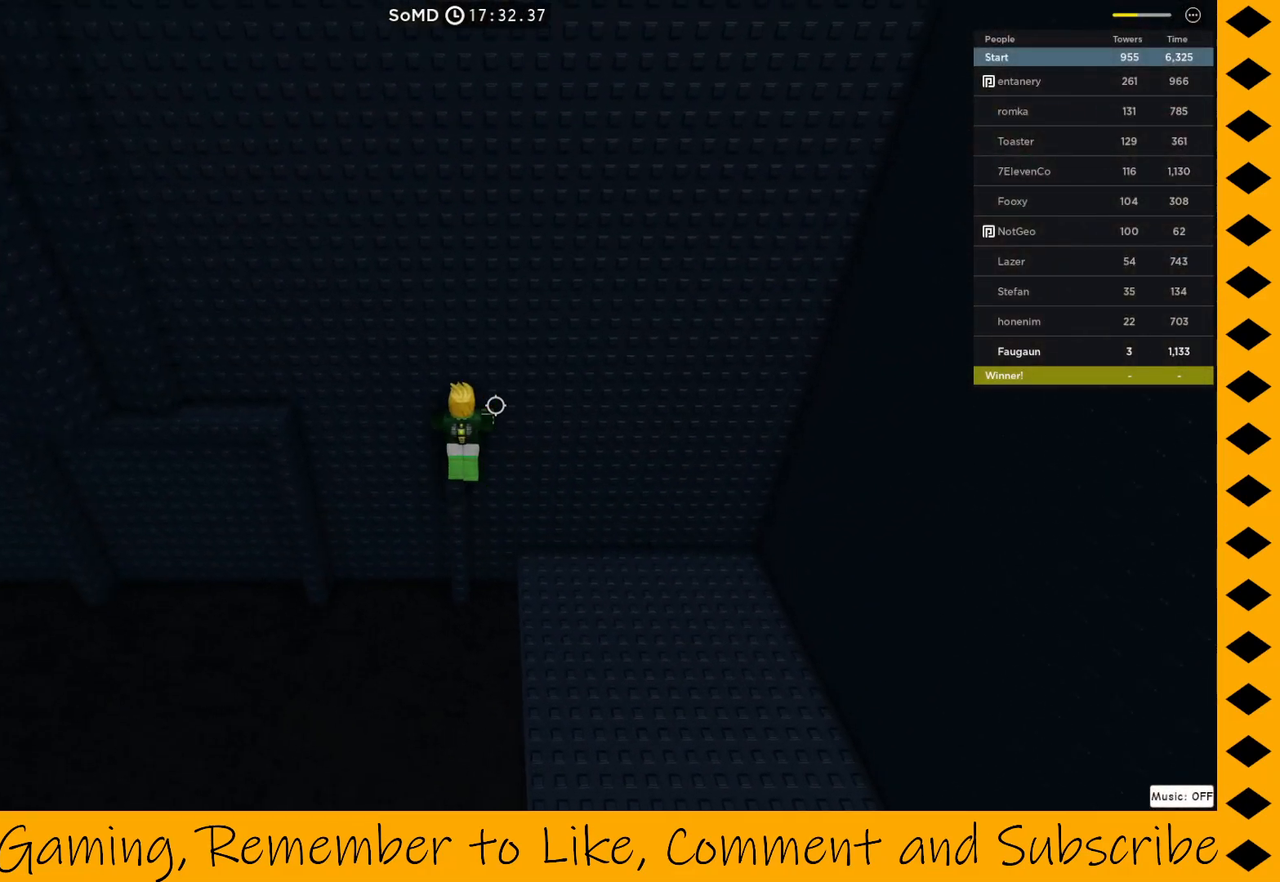
{"keys": ["a", "space"], "mouse": ["right"], "events": [[83, "a", "up"], [417, "a", "down"], [467, "space", "down"]]}
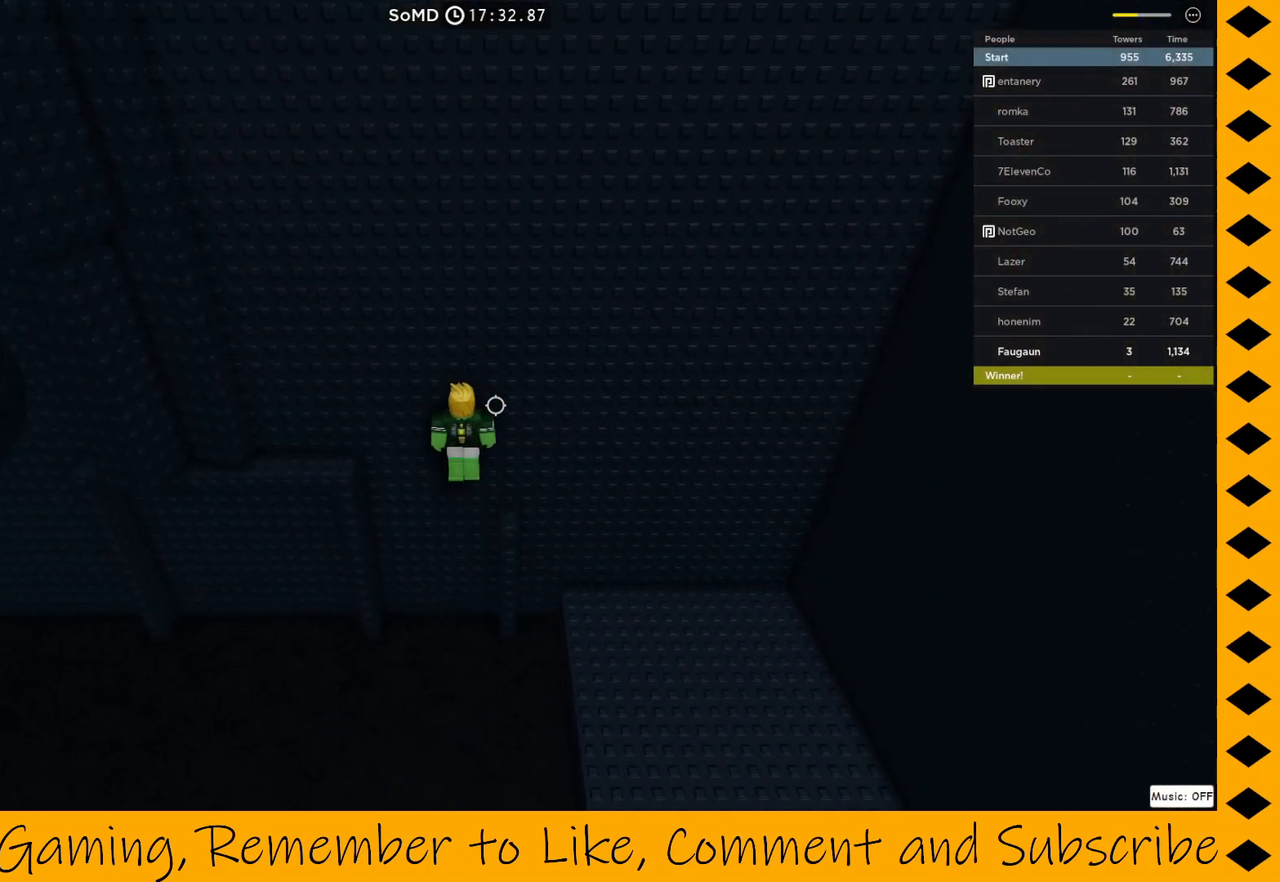
{"keys": ["a"], "mouse": ["right"], "events": [[150, "space", "up"]]}
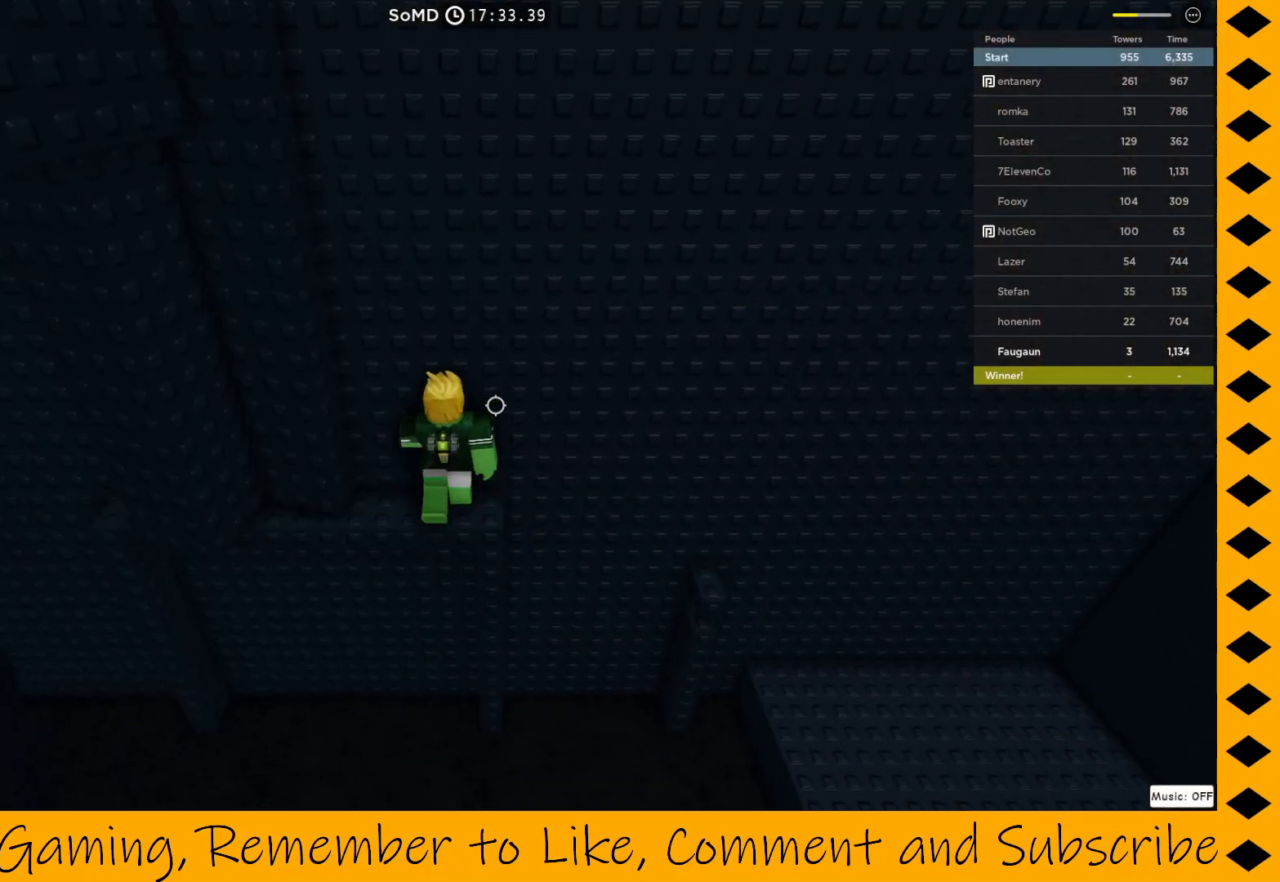
{"keys": [], "mouse": ["right"], "events": [[217, "a", "up"]]}
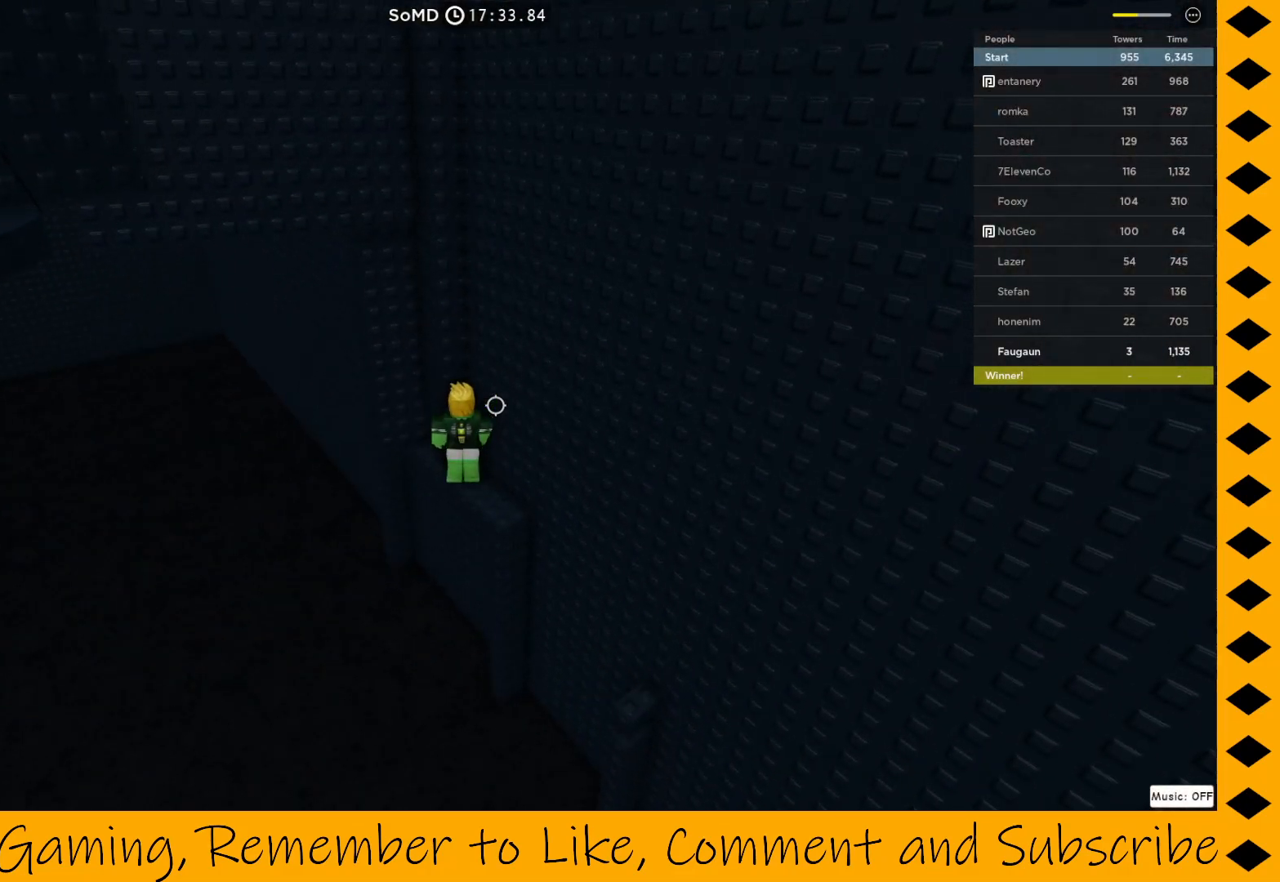
{"keys": [], "mouse": ["right"], "events": [[317, "a", "down"], [367, "a", "up"]]}
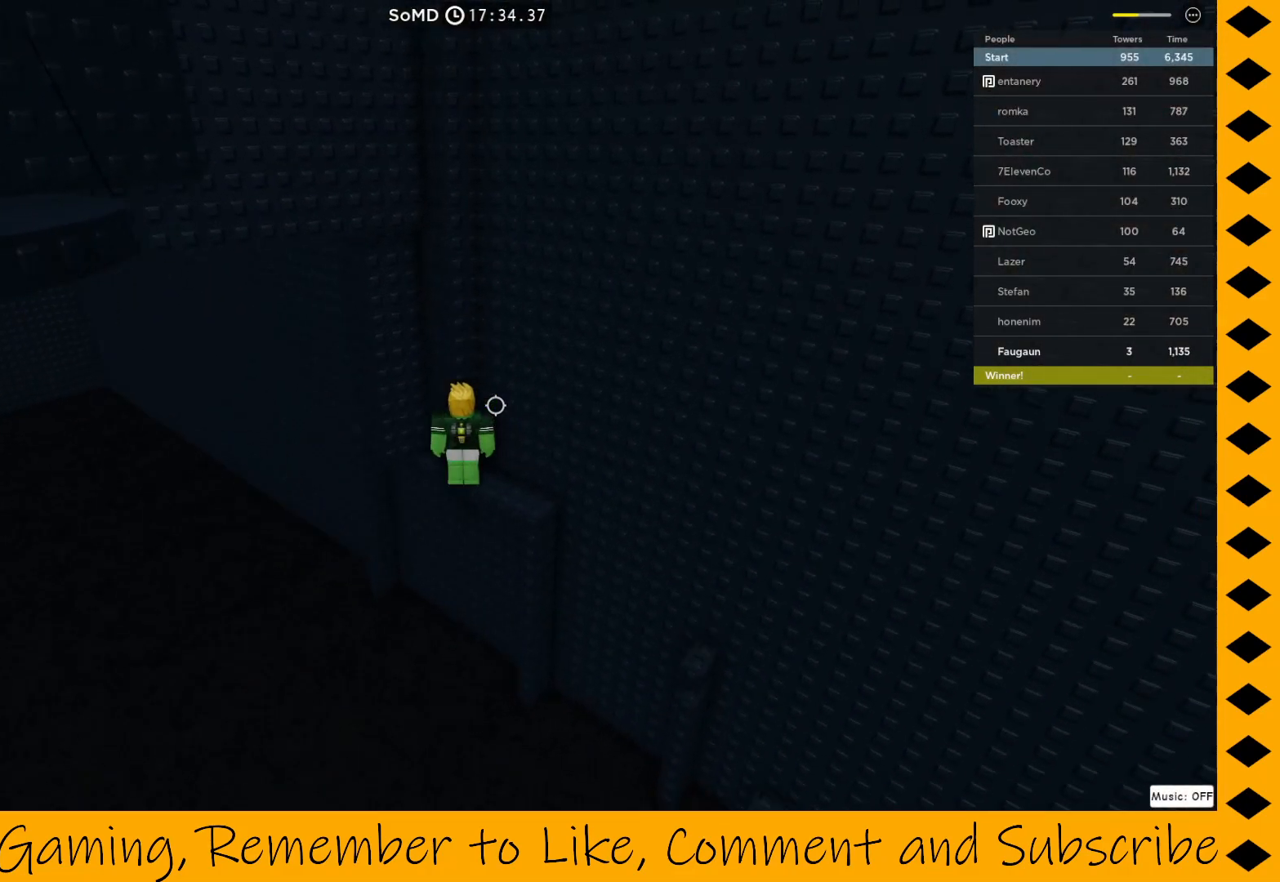
{"keys": ["a", "w"], "mouse": ["right"], "events": [[183, "a", "down"], [333, "w", "down"]]}
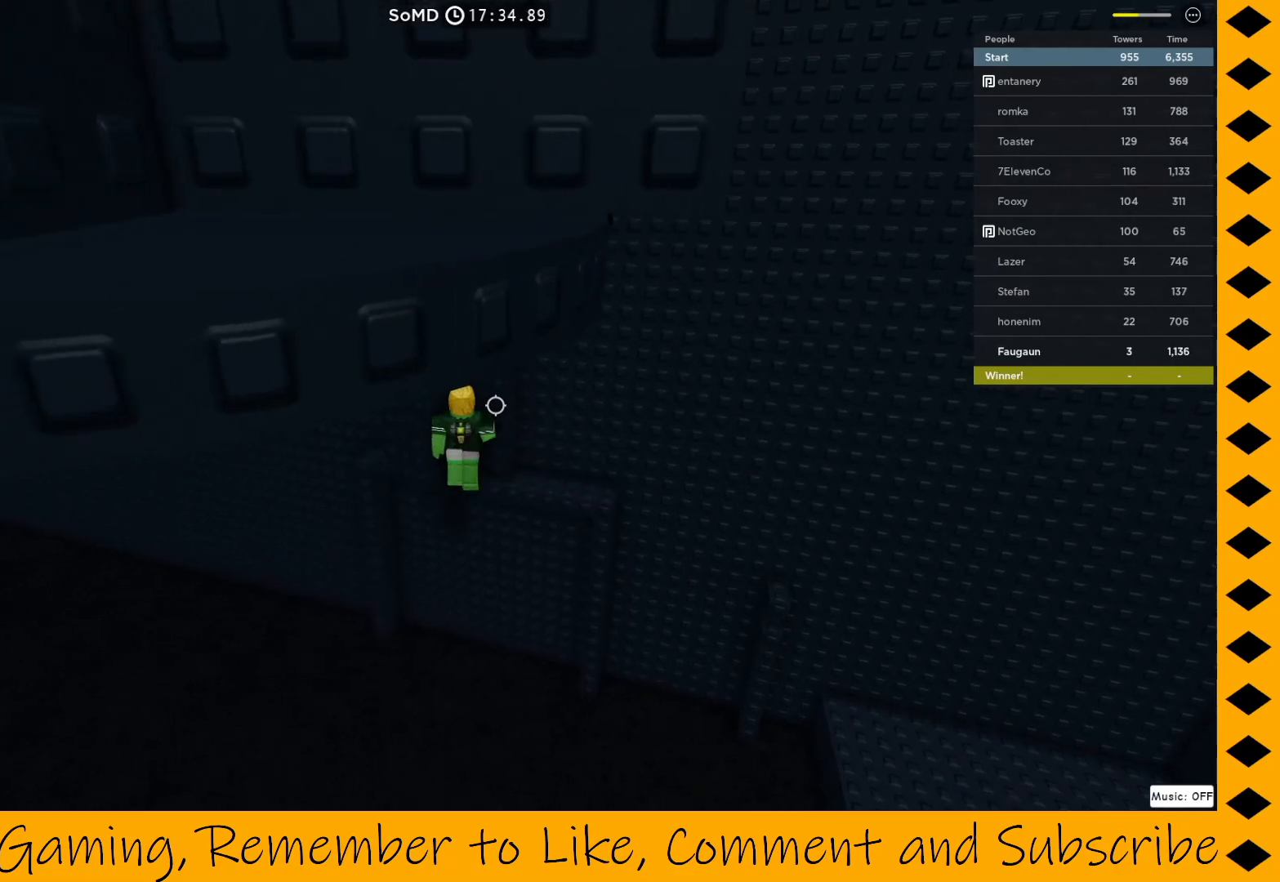
{"keys": [], "mouse": ["right"], "events": [[117, "a", "up"], [167, "w", "up"]]}
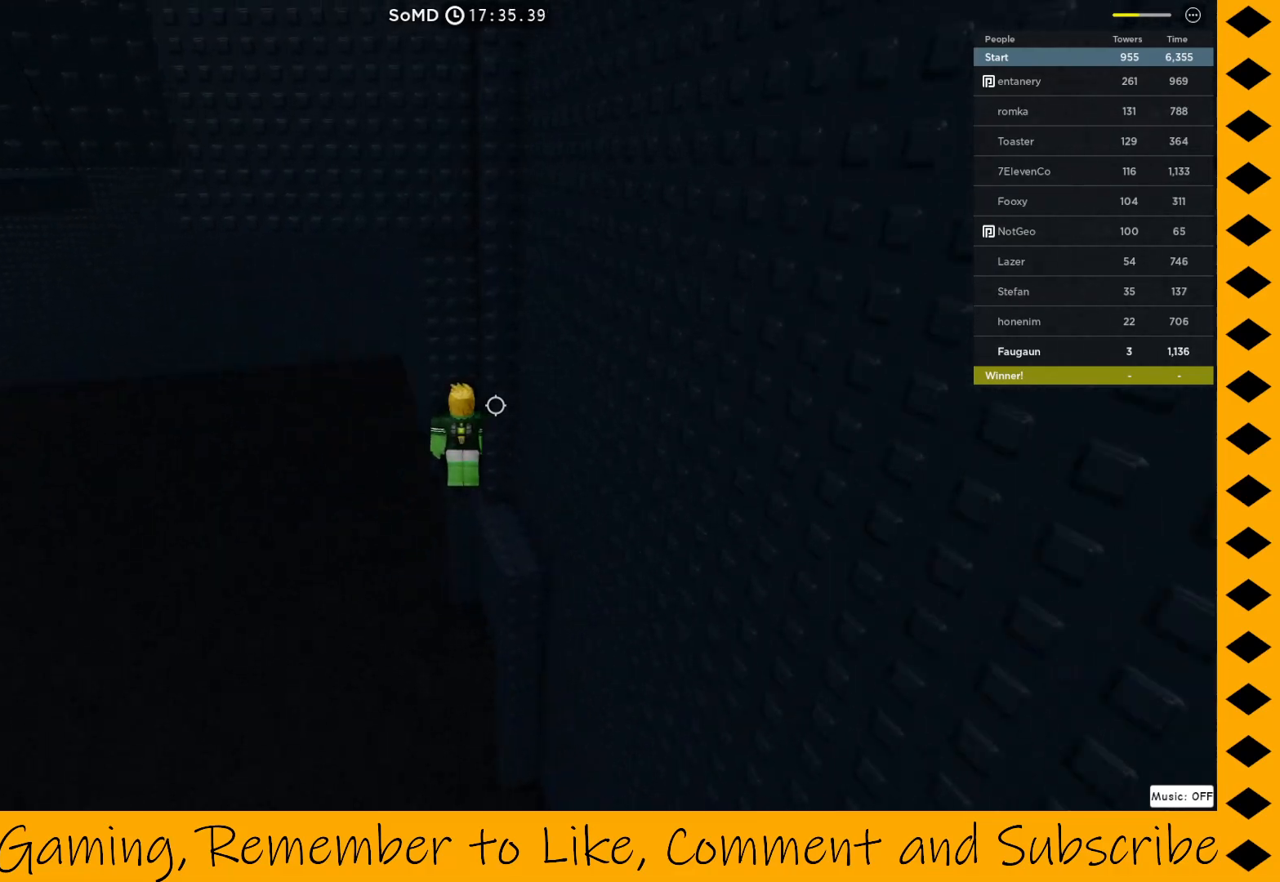
{"keys": [], "mouse": ["right"], "events": []}
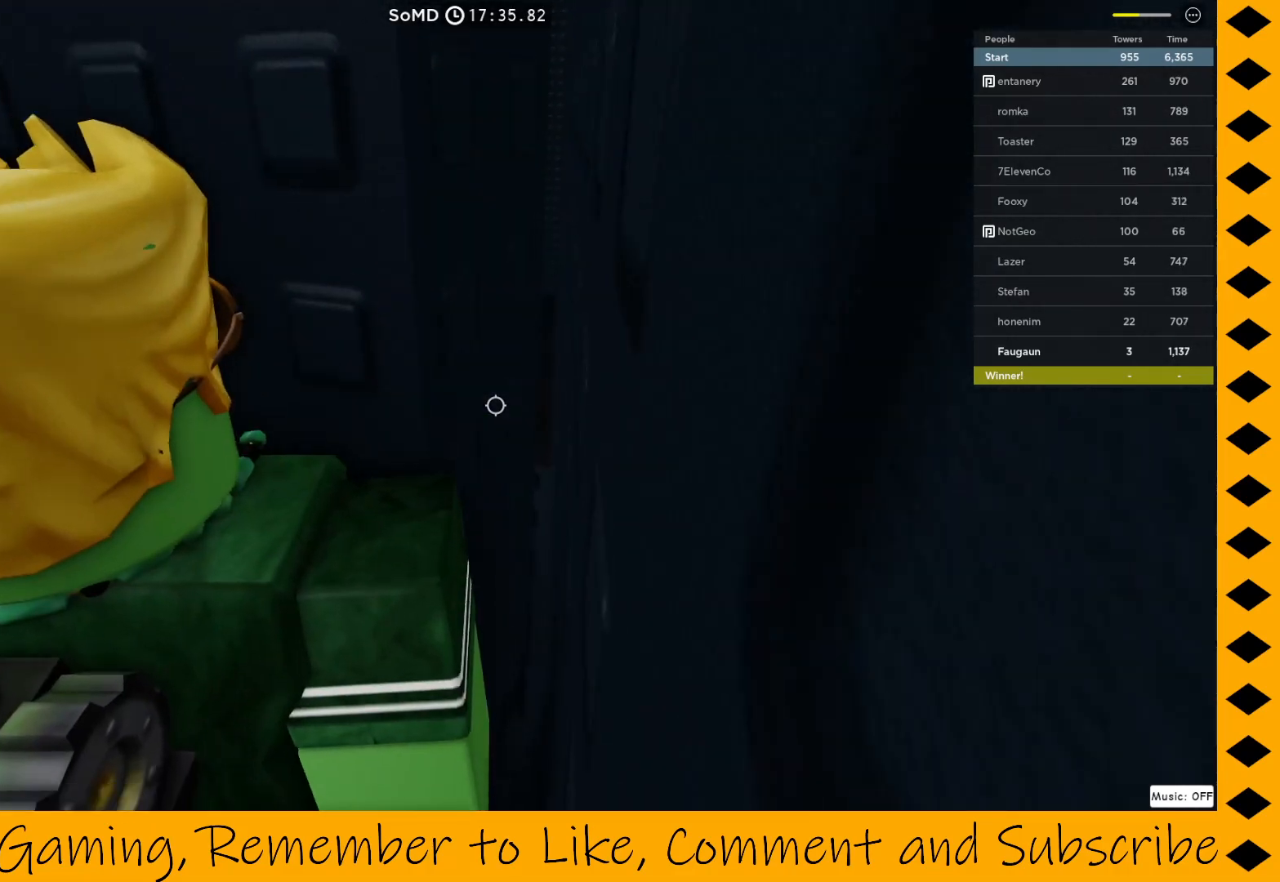
{"keys": [], "mouse": ["right"], "events": [[17, "w", "down"], [67, "w", "up"], [300, "w", "down"], [350, "w", "up"]]}
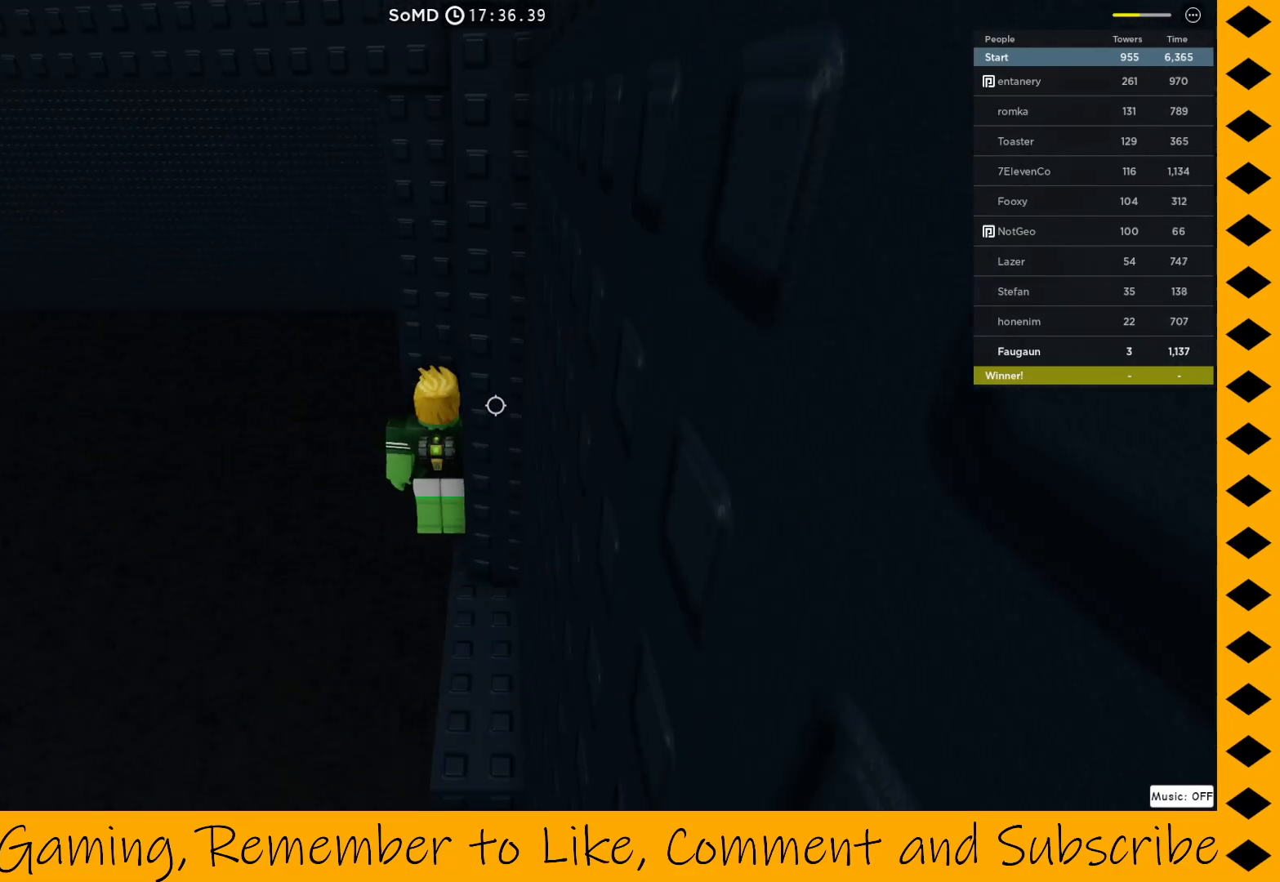
{"keys": [], "mouse": ["right"], "events": []}
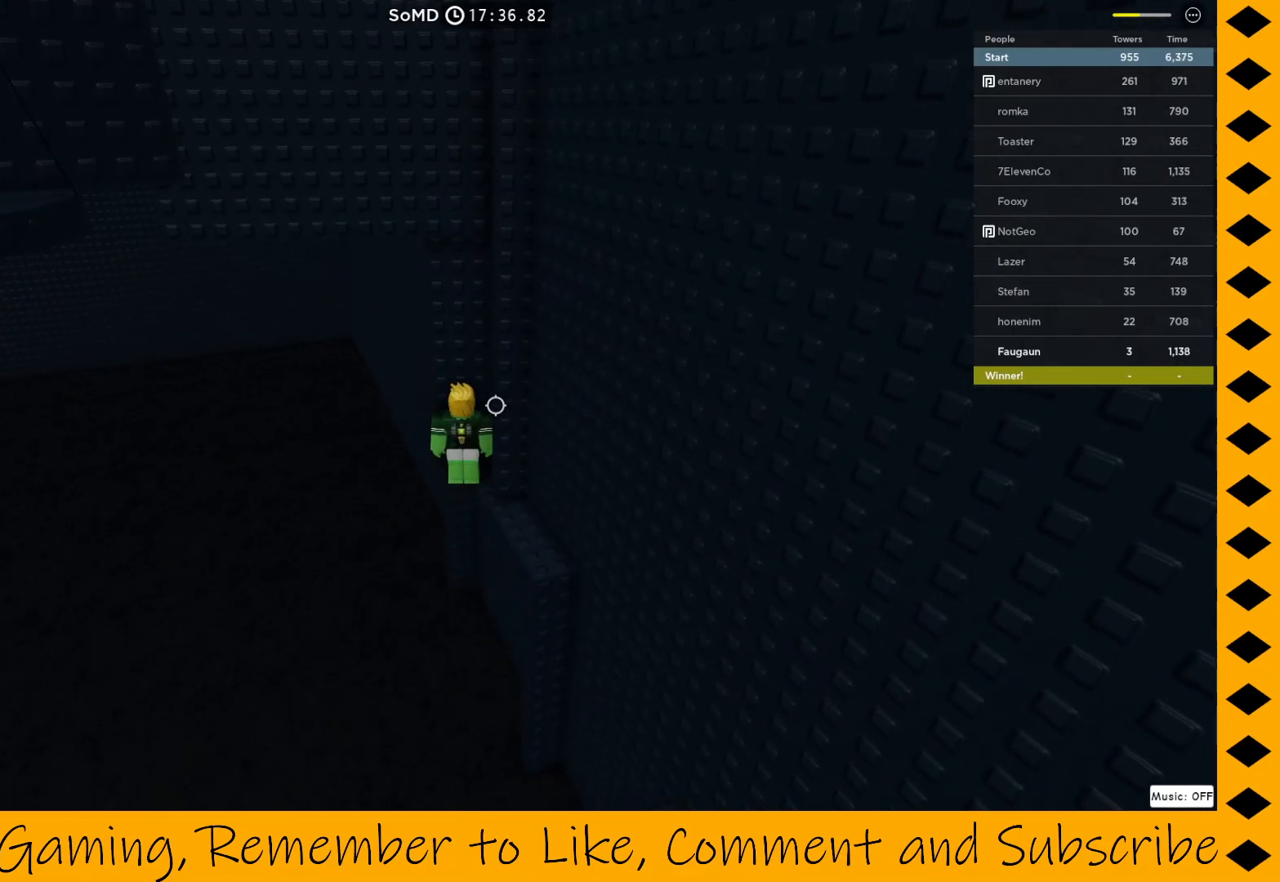
{"keys": ["a"], "mouse": ["right"], "events": [[467, "a", "down"]]}
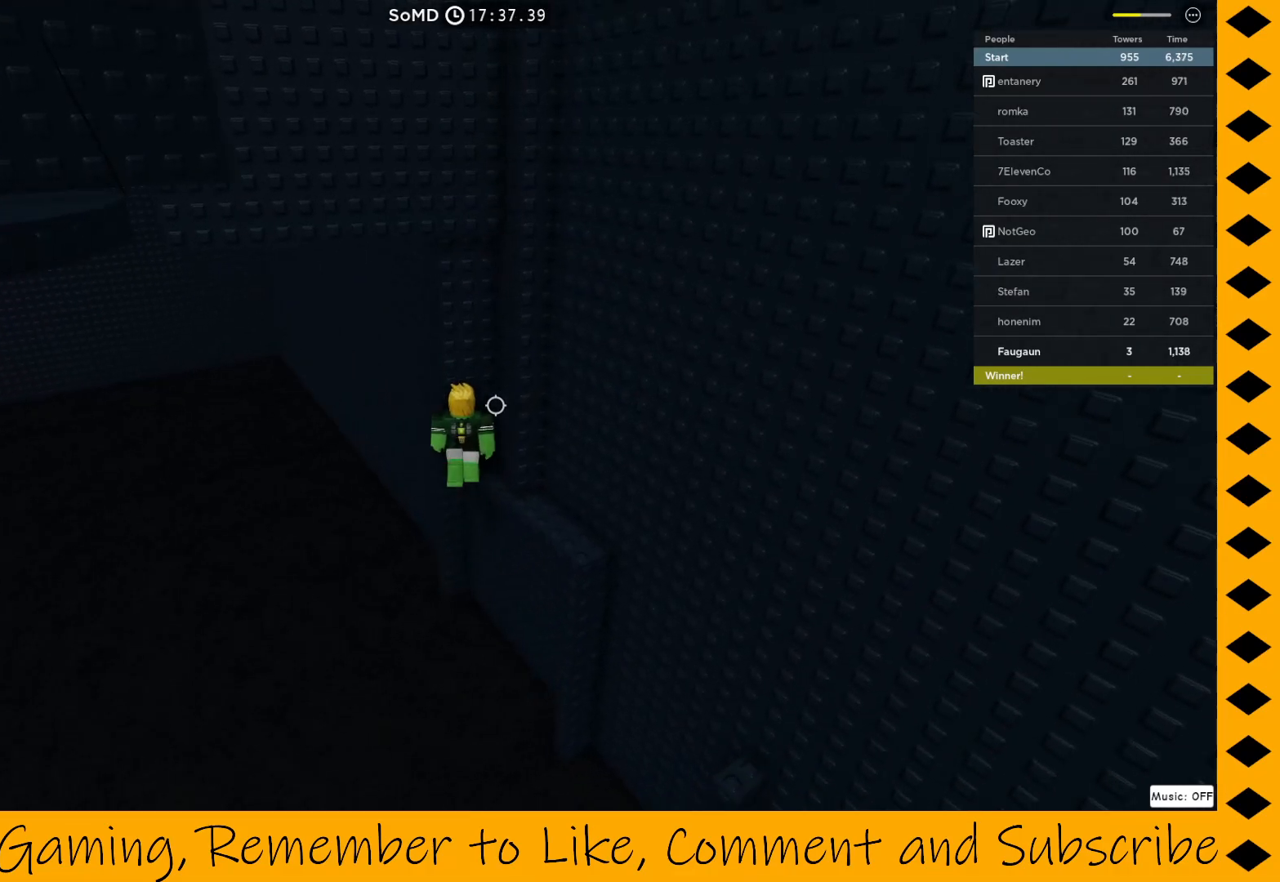
{"keys": ["d", "space", "w"], "mouse": ["right"], "events": [[67, "space", "down"], [67, "w", "down"], [200, "d", "down"], [450, "a", "up"]]}
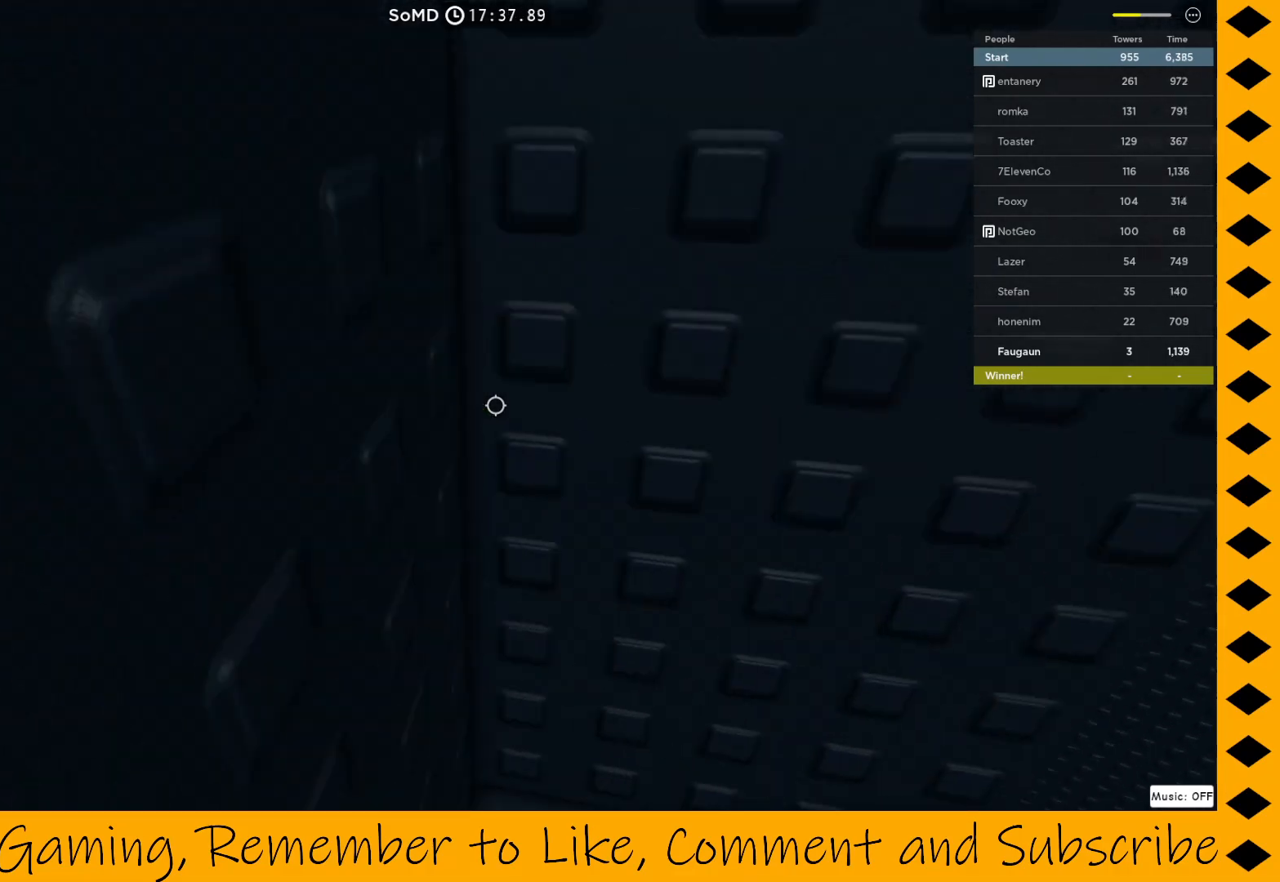
{"keys": ["w"], "mouse": ["right"], "events": [[317, "space", "up"], [367, "d", "up"]]}
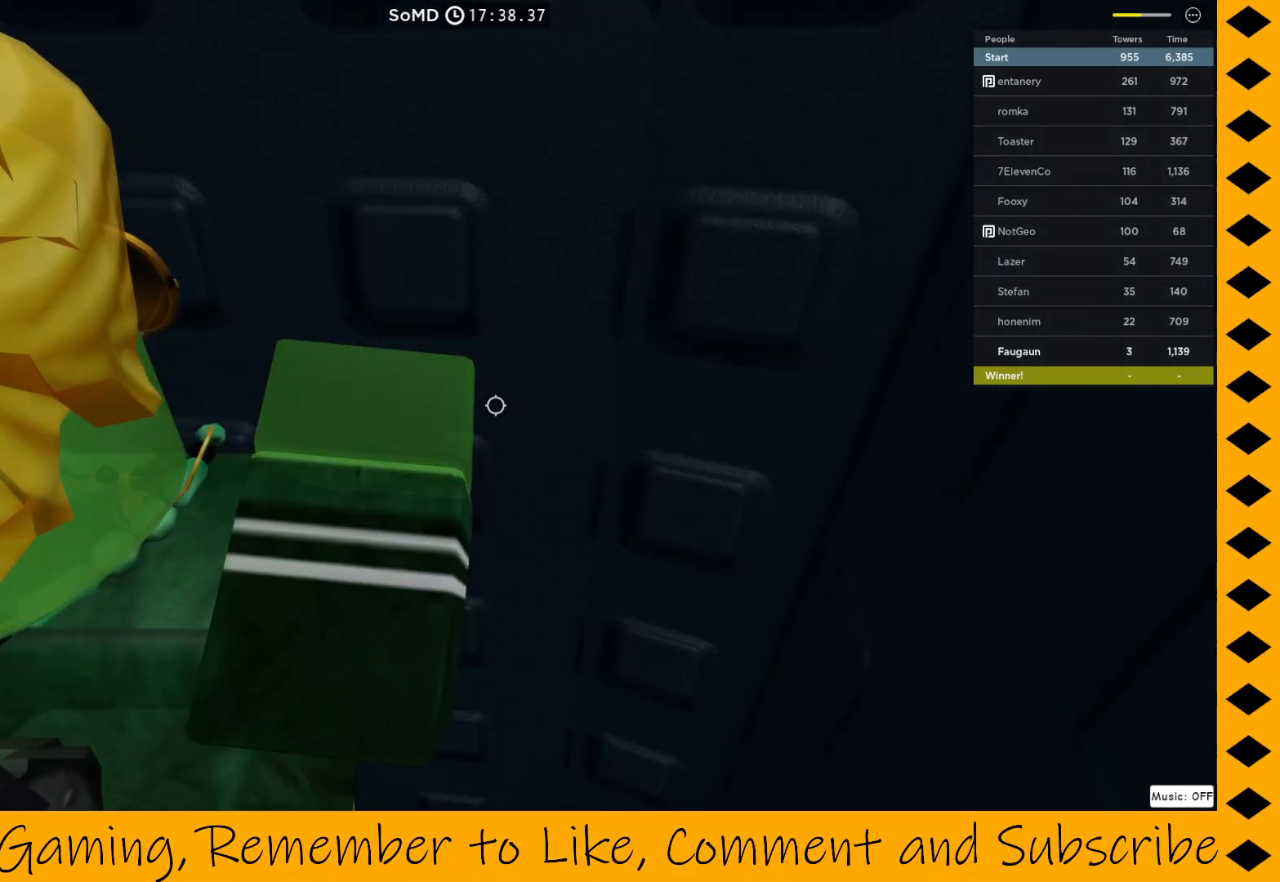
{"keys": ["space", "w"], "mouse": ["right"], "events": [[17, "w", "up"], [233, "w", "down"], [383, "space", "down"]]}
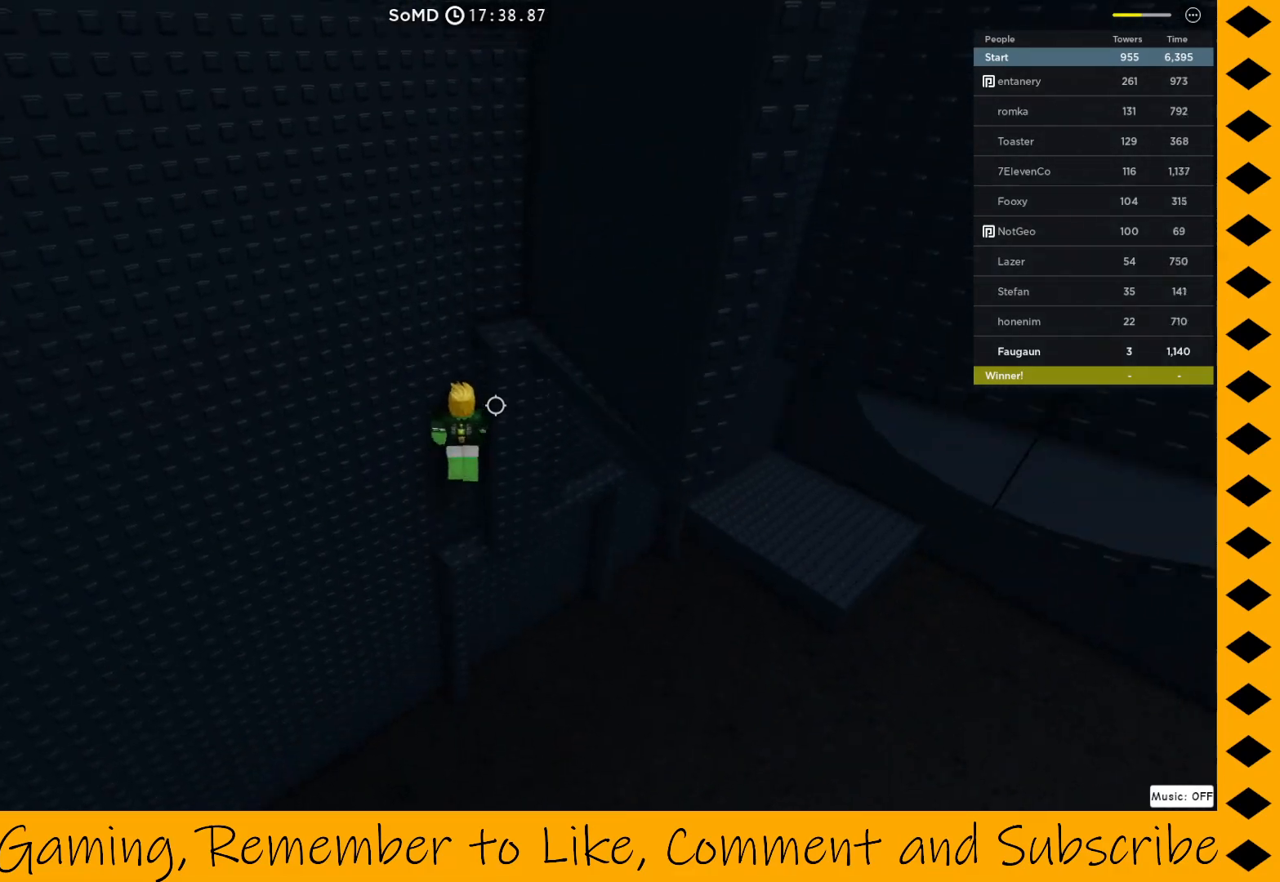
{"keys": ["w"], "mouse": ["right"], "events": [[167, "space", "up"]]}
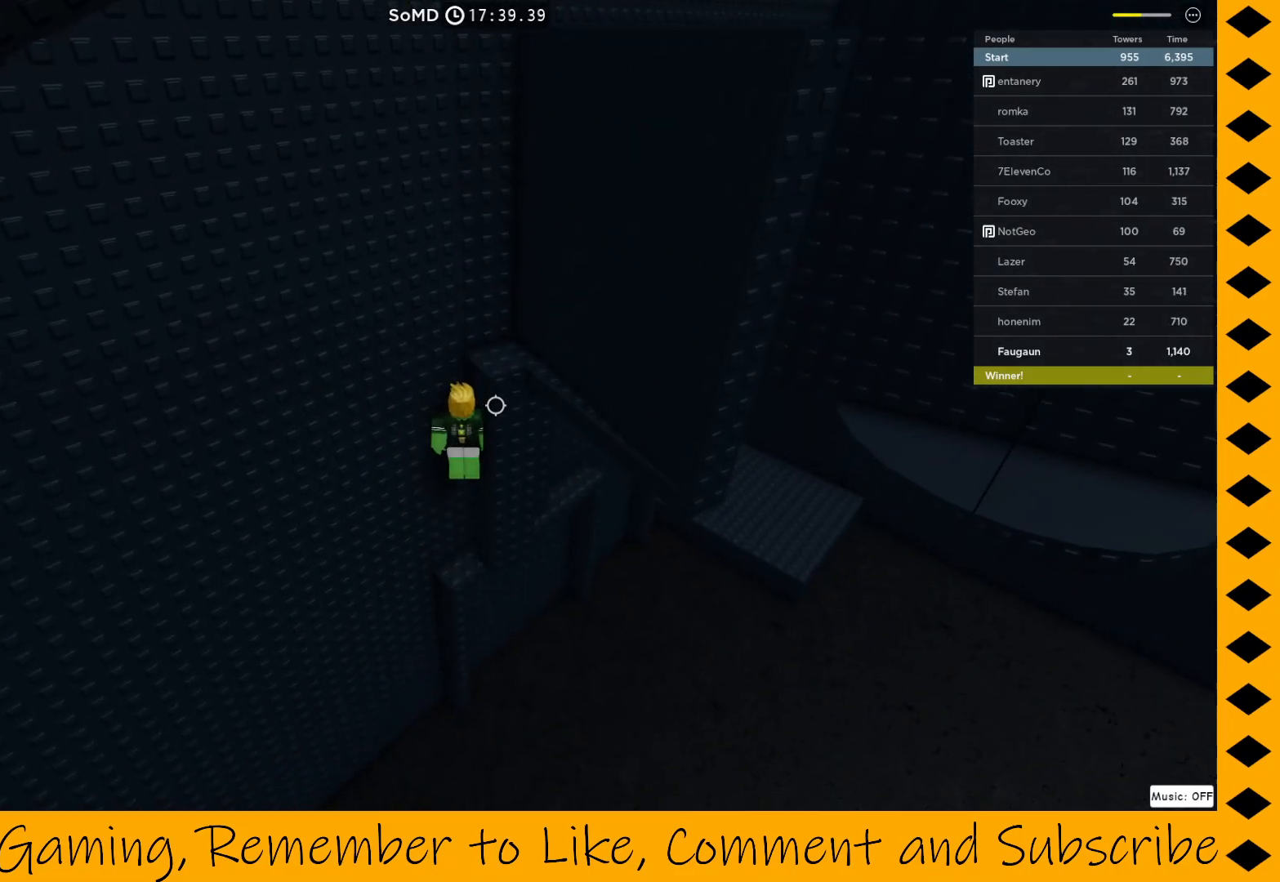
{"keys": ["space", "w"], "mouse": ["right"], "events": [[33, "w", "up"], [367, "w", "down"], [467, "space", "down"]]}
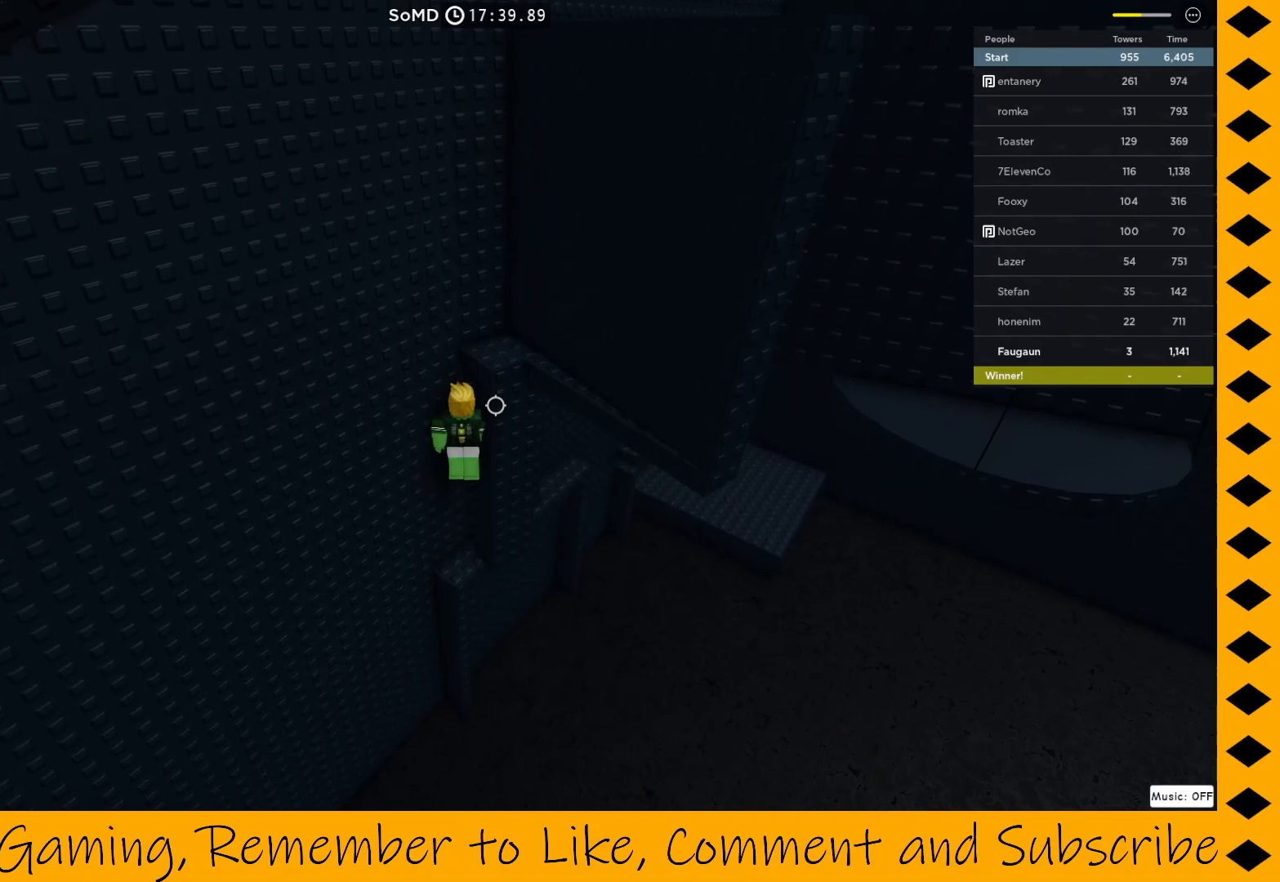
{"keys": [], "mouse": ["right"], "events": [[150, "space", "up"], [467, "w", "up"]]}
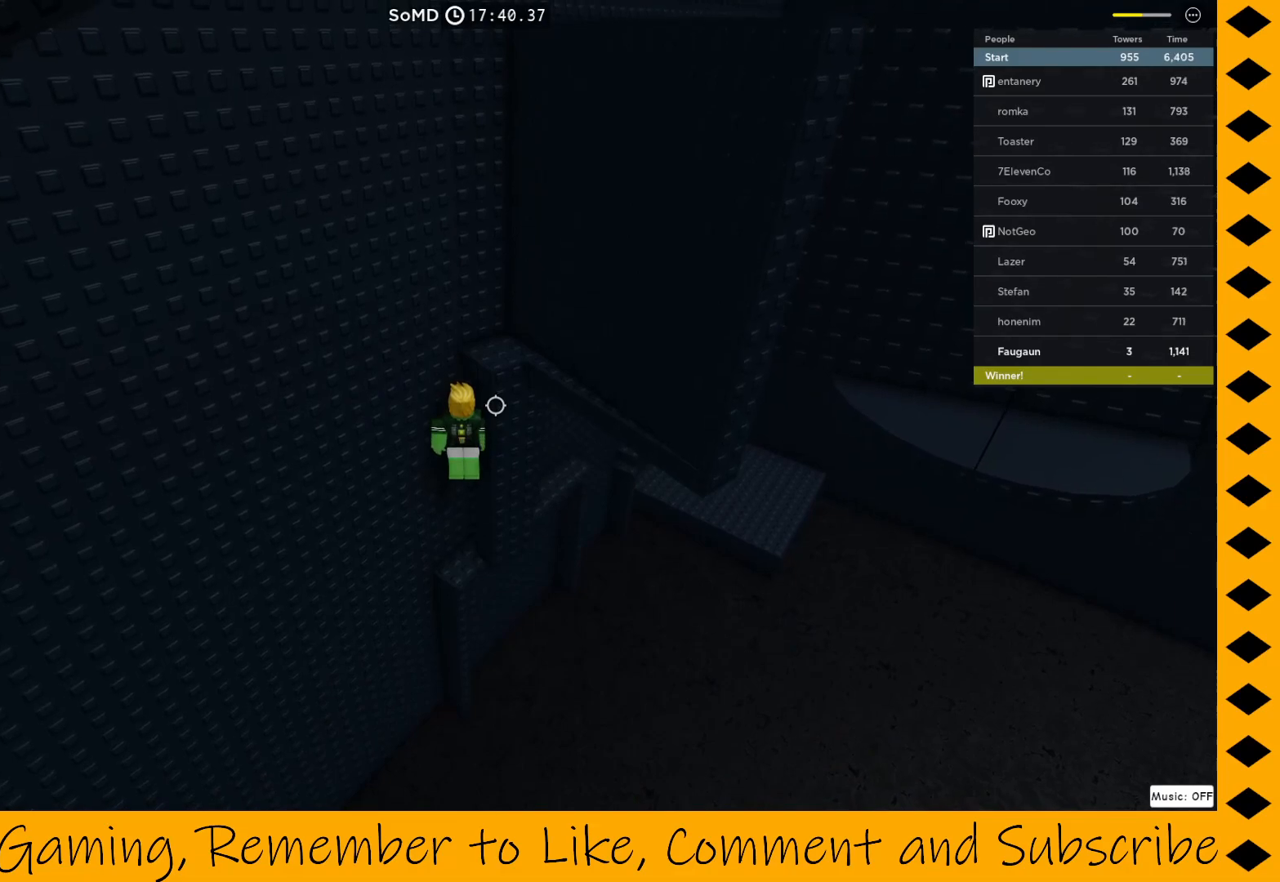
{"keys": ["a"], "mouse": ["right"], "events": [[483, "a", "down"]]}
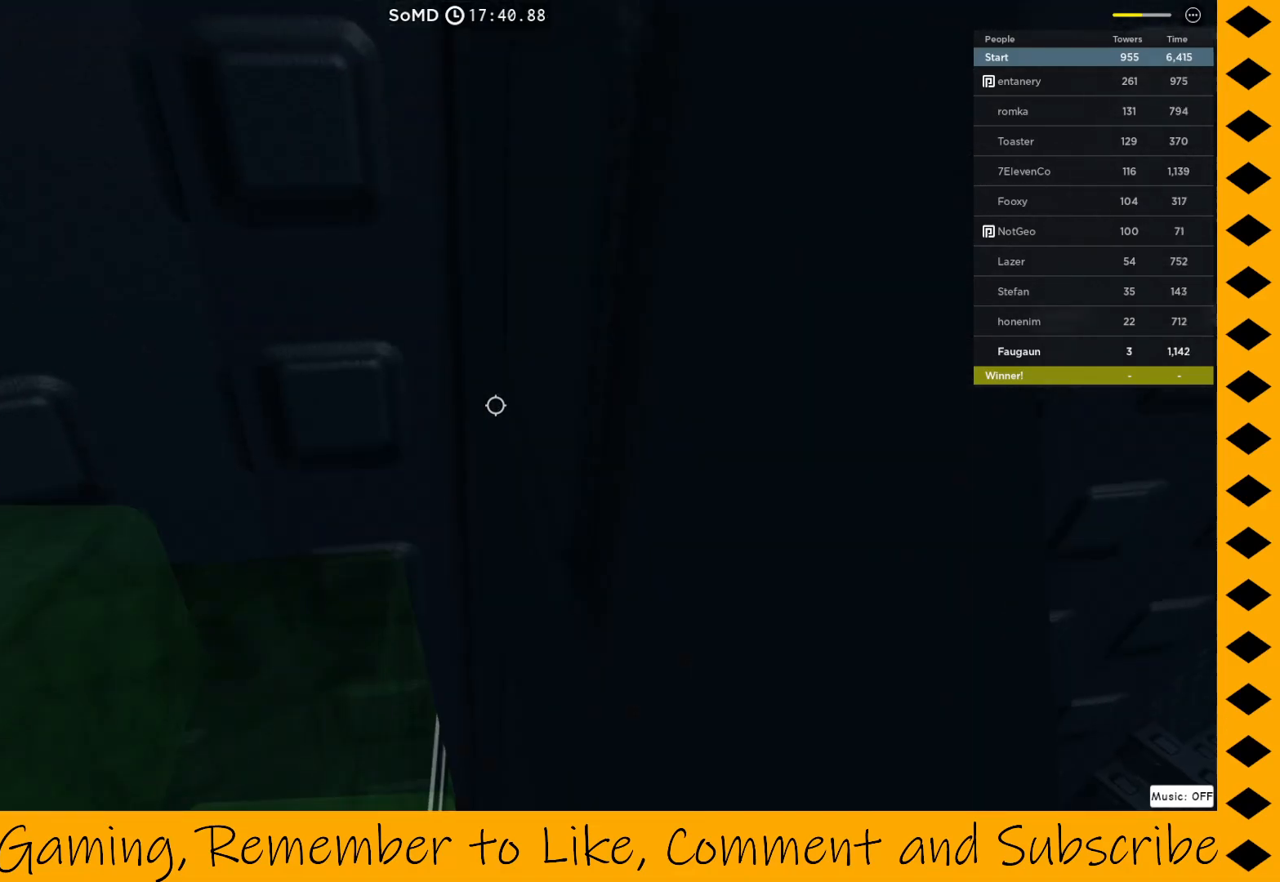
{"keys": ["d", "space"], "mouse": ["right"], "events": [[33, "space", "down"], [83, "d", "down"], [183, "a", "up"]]}
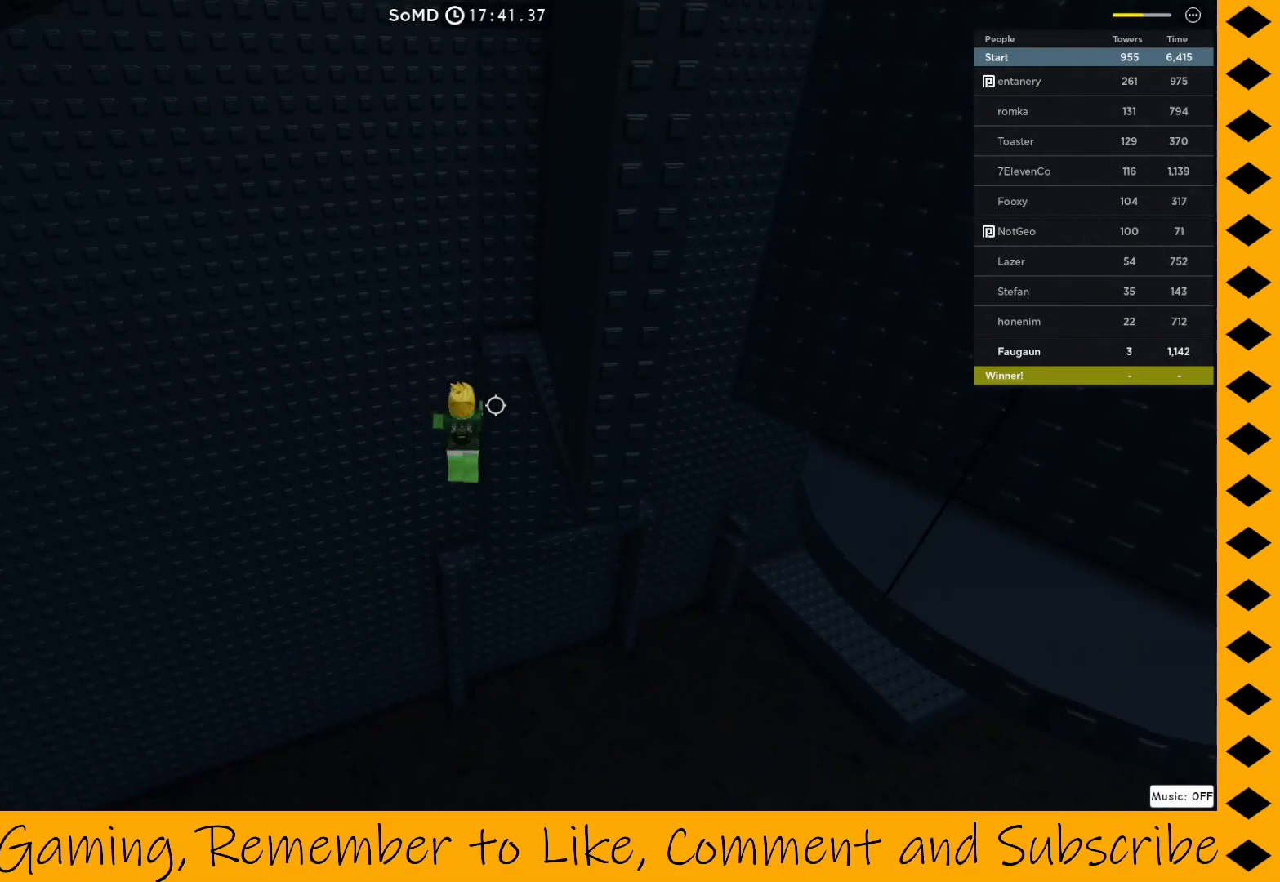
{"keys": [], "mouse": ["right"], "events": [[50, "d", "up"], [50, "space", "up"]]}